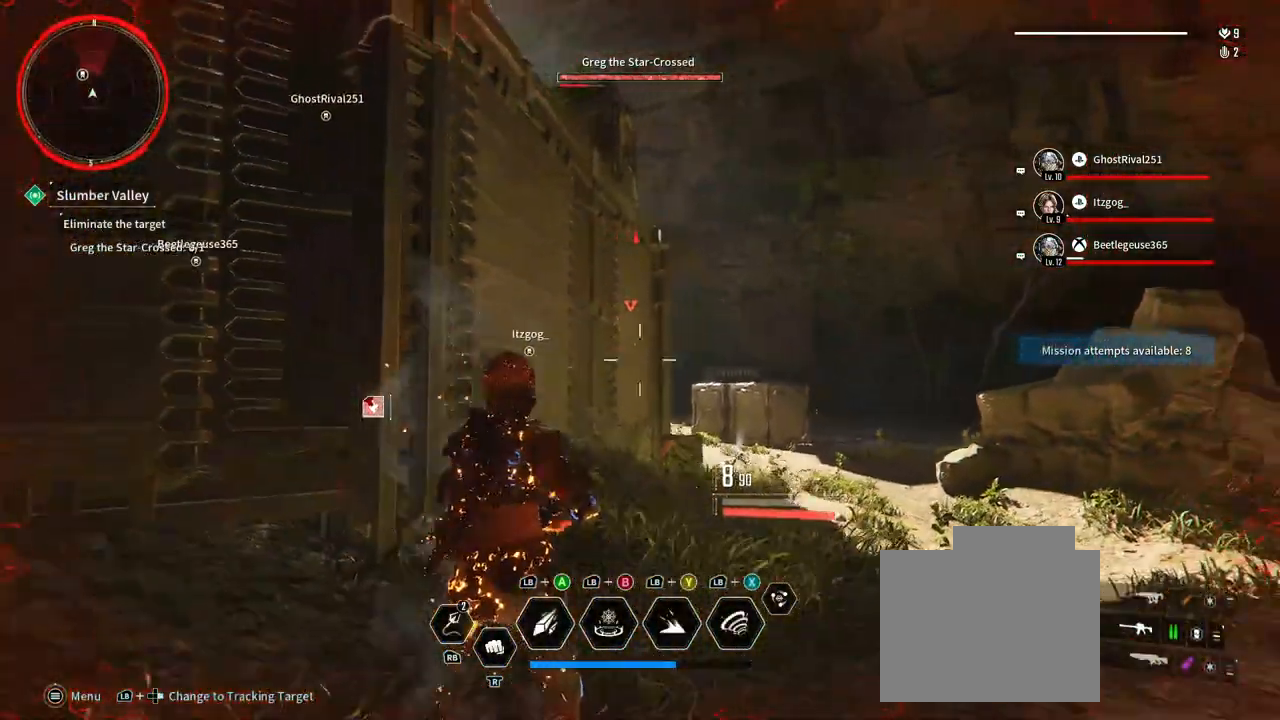
Gameplay with a controller (Xbox layout); each line is a JSON object with the inputs held at the frame after it (dt_ms = milliseconds from this image to that frame). "events" lists button and stick changes between this image and that frame as [ms after this image, input, new state], when the widget could be followed in between. Not read: HOME R3 SELECT START.
{"dt_ms": 500, "buttons": [], "left_stick": "up-right", "right_stick": "left", "events": [[150, "left_stick", "right"], [400, "left_stick", "up-right"], [483, "right_stick", "left"]]}
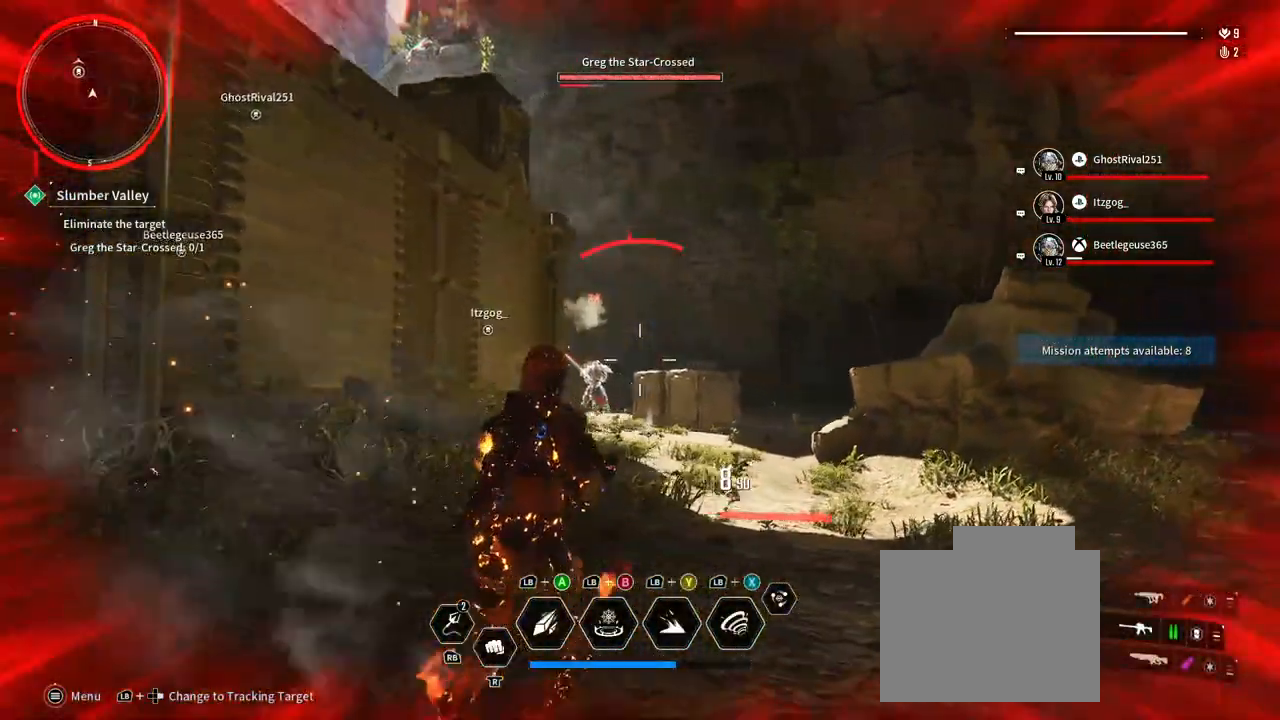
{"dt_ms": 500, "buttons": ["L2"], "left_stick": "up-right", "right_stick": "down", "events": [[50, "right_stick", "up-left"], [183, "L2", "down"], [267, "right_stick", "center"], [483, "right_stick", "down"]]}
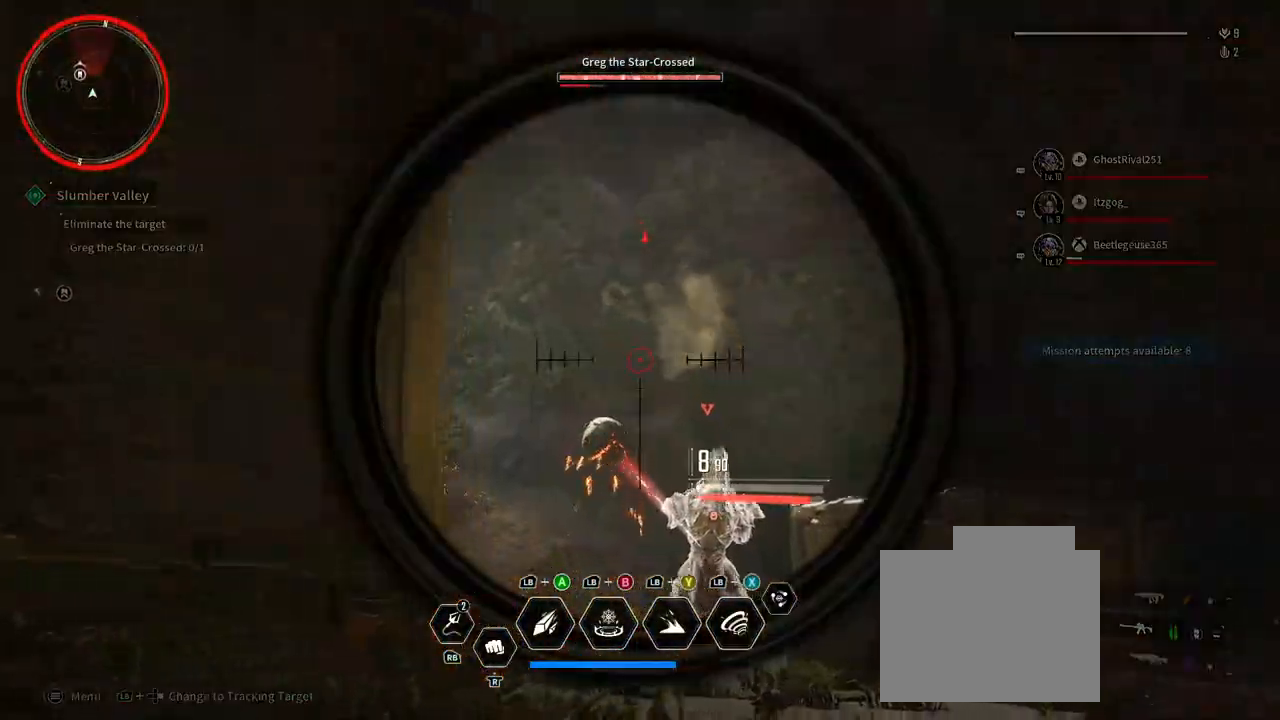
{"dt_ms": 500, "buttons": ["L2", "R2"], "left_stick": "up", "right_stick": "center", "events": [[133, "right_stick", "center"], [167, "left_stick", "up-left"], [200, "right_stick", "up-left"], [367, "right_stick", "center"], [383, "R2", "down"], [450, "left_stick", "up"]]}
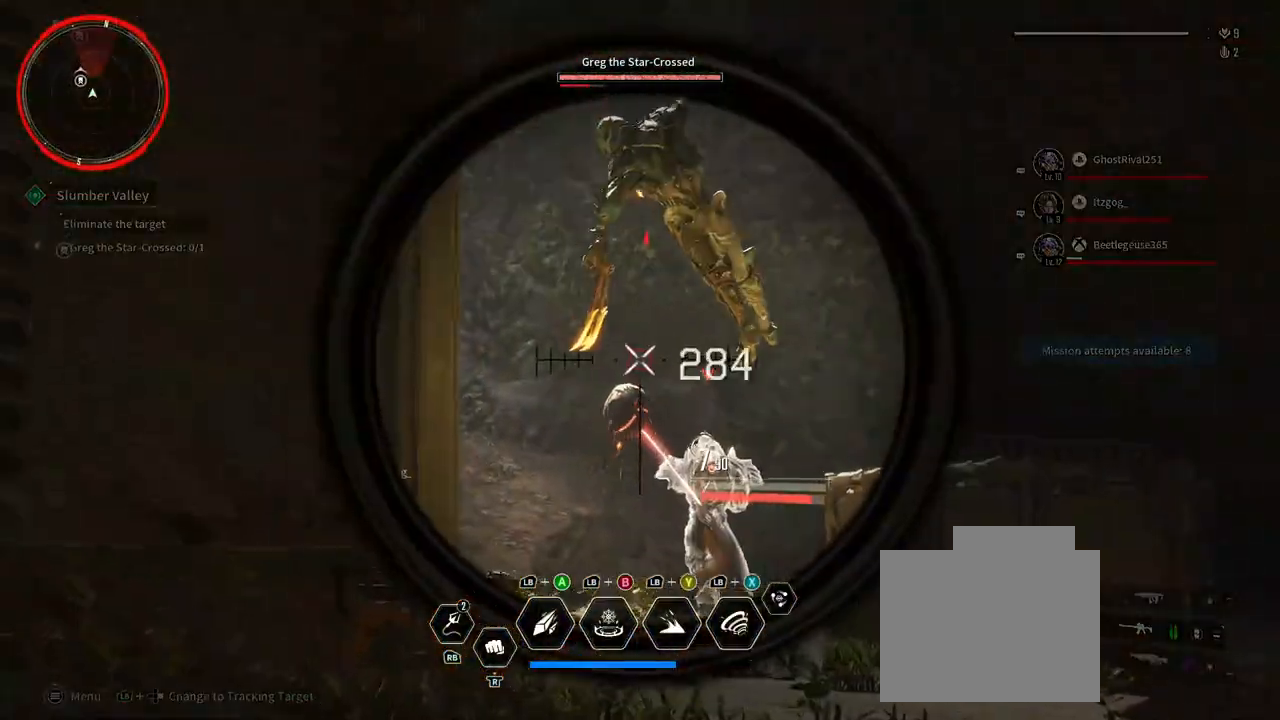
{"dt_ms": 500, "buttons": ["L2"], "left_stick": "up", "right_stick": "center", "events": [[67, "R2", "up"], [100, "left_stick", "up-left"], [200, "right_stick", "down-left"], [250, "right_stick", "down"], [267, "R2", "down"], [300, "left_stick", "up"], [367, "right_stick", "center"], [500, "R2", "up"]]}
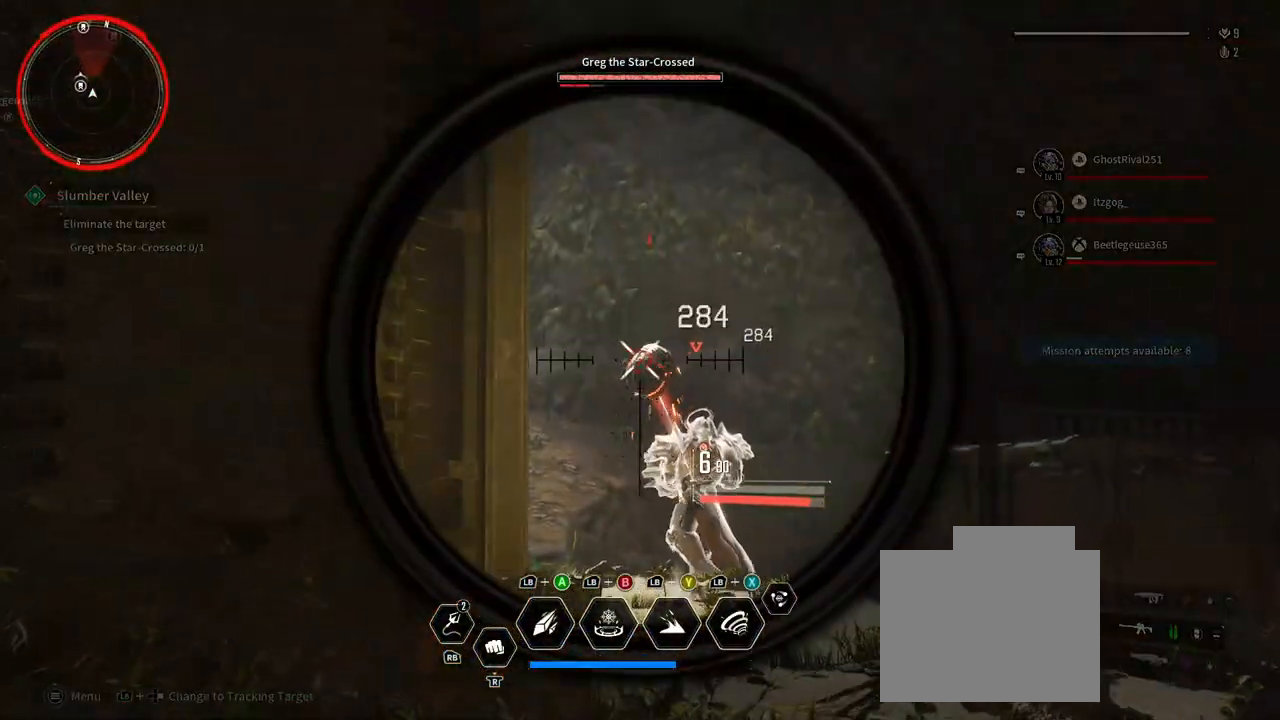
{"dt_ms": 1000, "buttons": ["L2"], "left_stick": "up-left", "right_stick": "down-left", "events": [[100, "R2", "down"], [217, "right_stick", "down"], [250, "R2", "up"], [300, "right_stick", "center"], [333, "R2", "down"], [483, "left_stick", "center"], [500, "R2", "up"], [567, "R2", "down"], [650, "left_stick", "up"], [700, "left_stick", "up-left"], [750, "R2", "up"], [817, "R2", "down"], [883, "right_stick", "down"], [983, "R2", "up"], [1000, "right_stick", "down-left"]]}
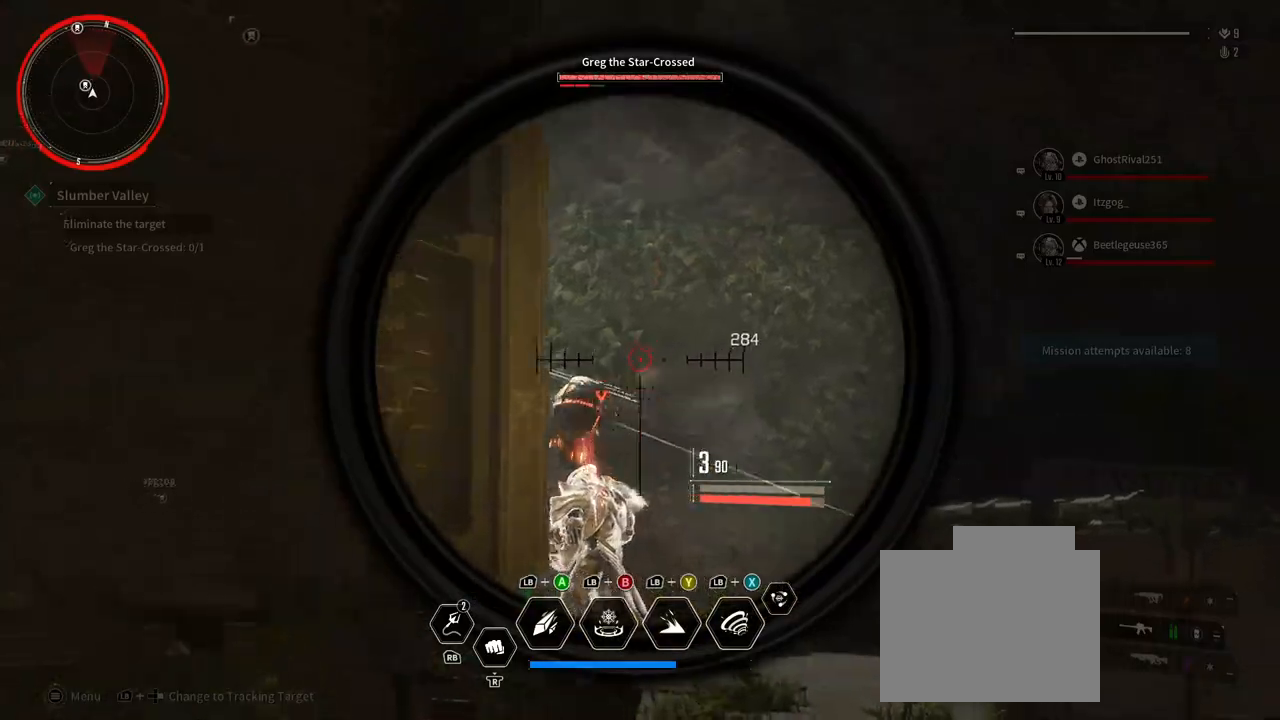
{"dt_ms": 500, "buttons": ["L2"], "left_stick": "up-right", "right_stick": "down-left", "events": [[117, "left_stick", "up-right"], [200, "R2", "down"], [200, "right_stick", "center"], [417, "R2", "up"], [467, "right_stick", "down-left"]]}
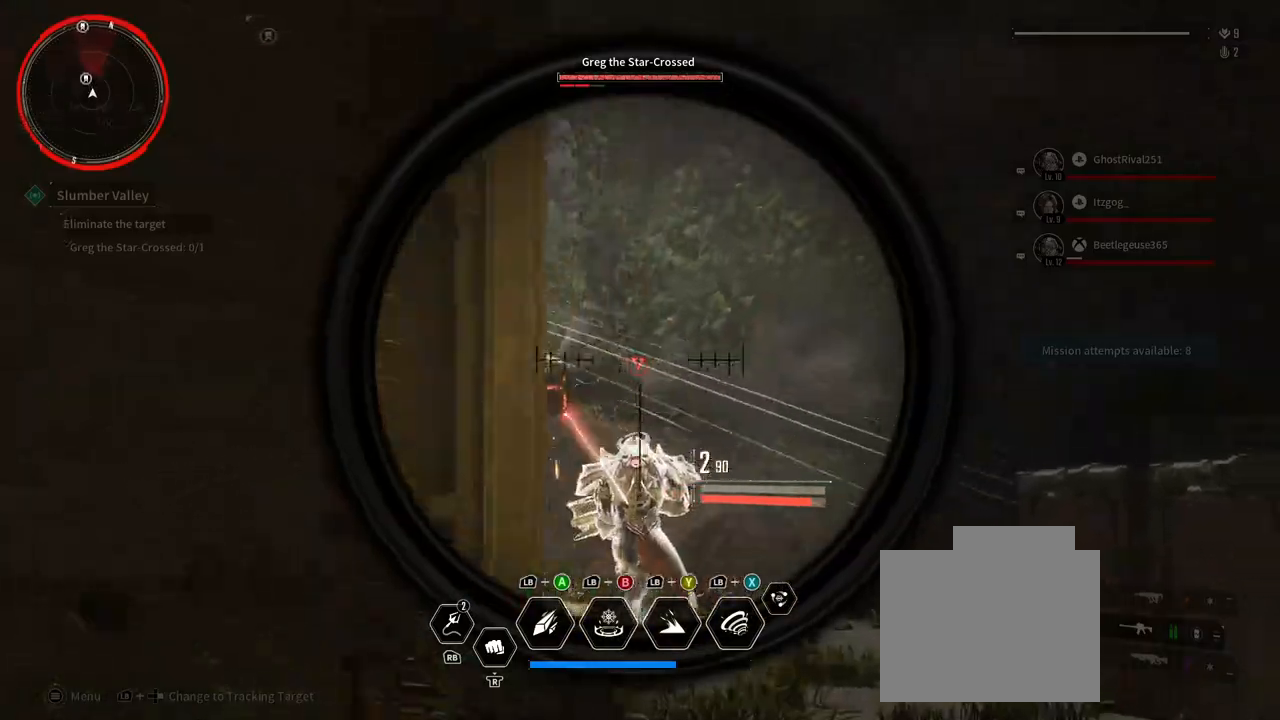
{"dt_ms": 500, "buttons": ["L2"], "left_stick": "up-right", "right_stick": "down-left", "events": [[67, "R2", "down"], [167, "right_stick", "left"], [267, "R2", "up"], [467, "right_stick", "down-left"]]}